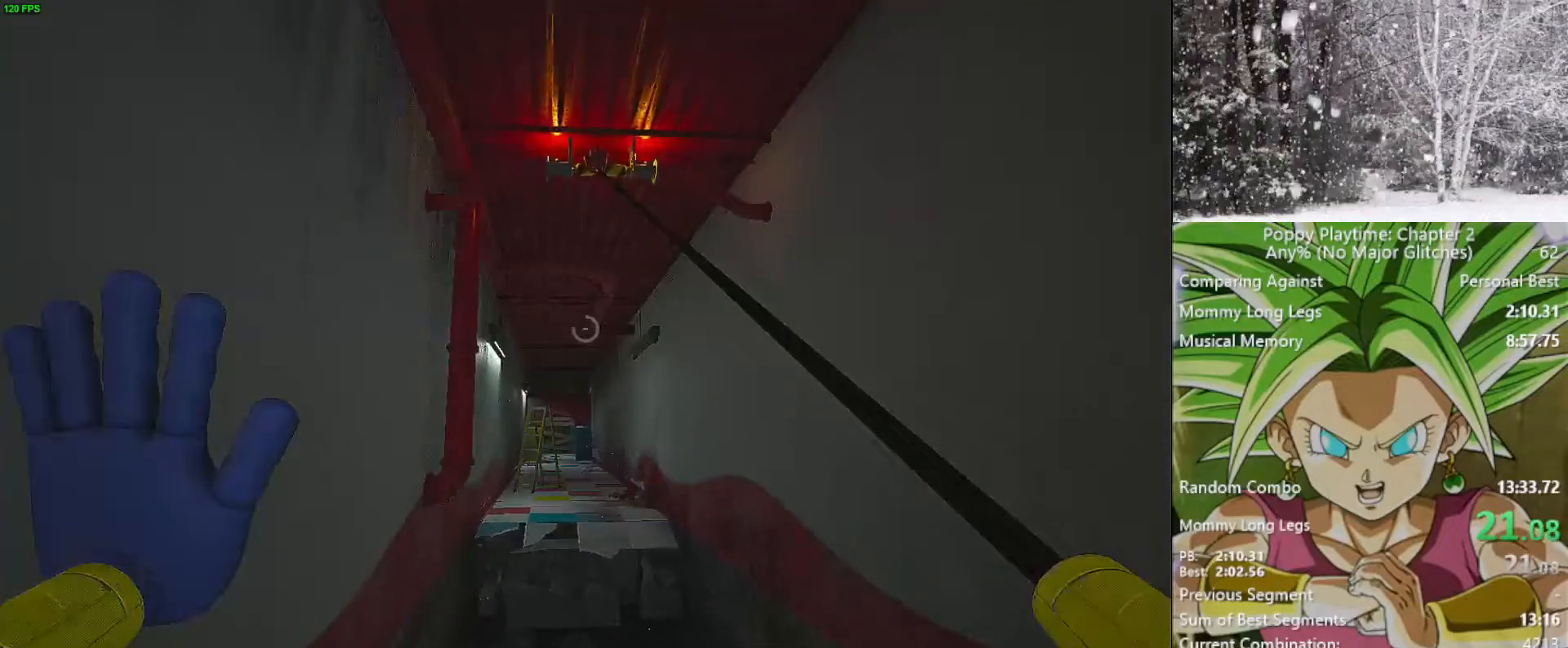
Gameplay with keyboard and mouse; each line is a JSON object with the keys and mouse buttons held at the frame after it. "events" lists presses ("down") and releases ("up") of "1", "2", "3", "4", "5", "a", "alt", "c", "caps_lock", "ctrl", "d", "e", "f", "g", "q", "r", "s", "shift", "space", "t", "tab", "v", "w", "x", "z", "mouse_left", "mouse_wheel" and "mouse_right" between this image and that frame as [ms after this image, input, new state], when the widget could be followed in between. "mouse_left", "mouse_wheel", "mouse_right" = the "left", "wheel", "right" buttons of the "mouse" list. No other keys are recorded. "wheel" means that the mouse wheel is clicked or scrolled. "mouse_move" is the direction in which the mouse moves at that frame (one of eight, or "still"), when it could be read.
{"keys": ["shift", "w"], "mouse": ["right"], "mouse_move": "still", "events": []}
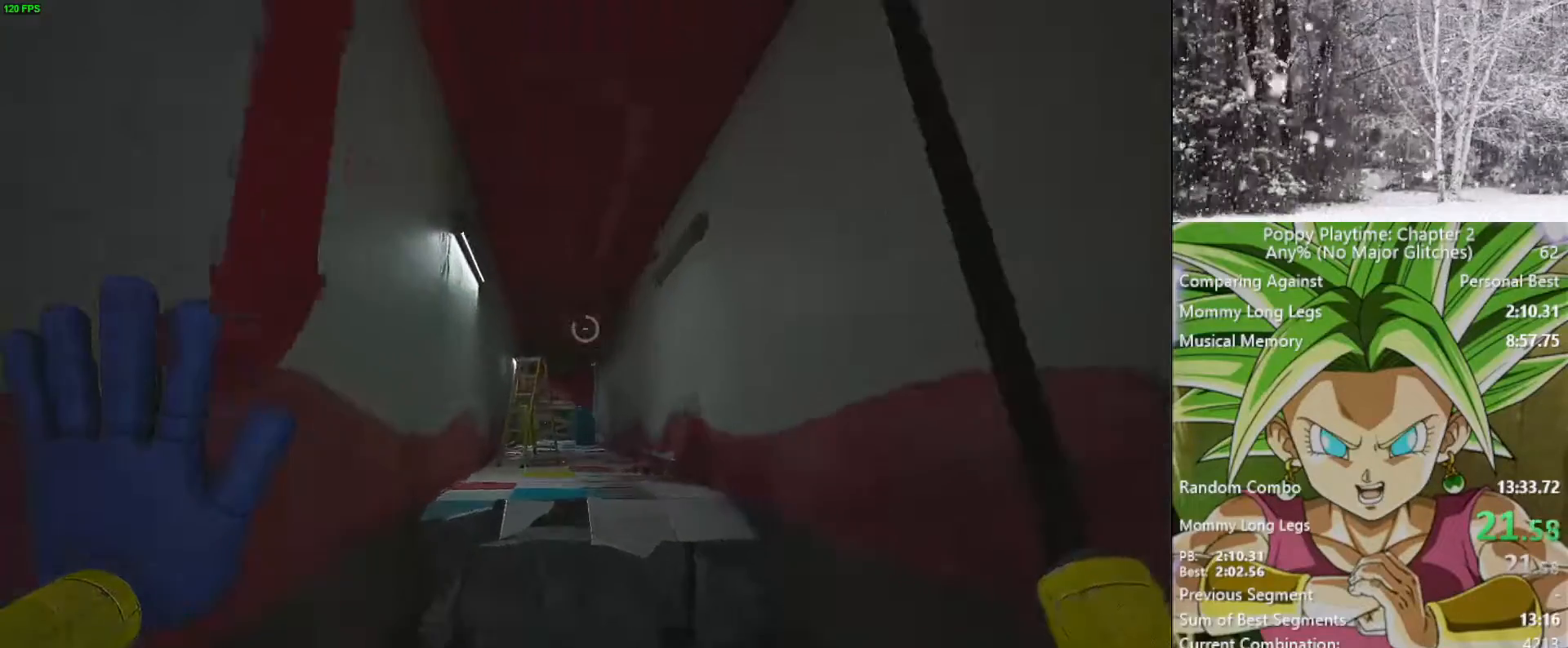
{"keys": ["shift", "space", "w"], "mouse": [], "mouse_move": "down", "events": [[117, "d", "down"], [267, "space", "down"], [317, "mouse_right", "up"], [500, "d", "up"]]}
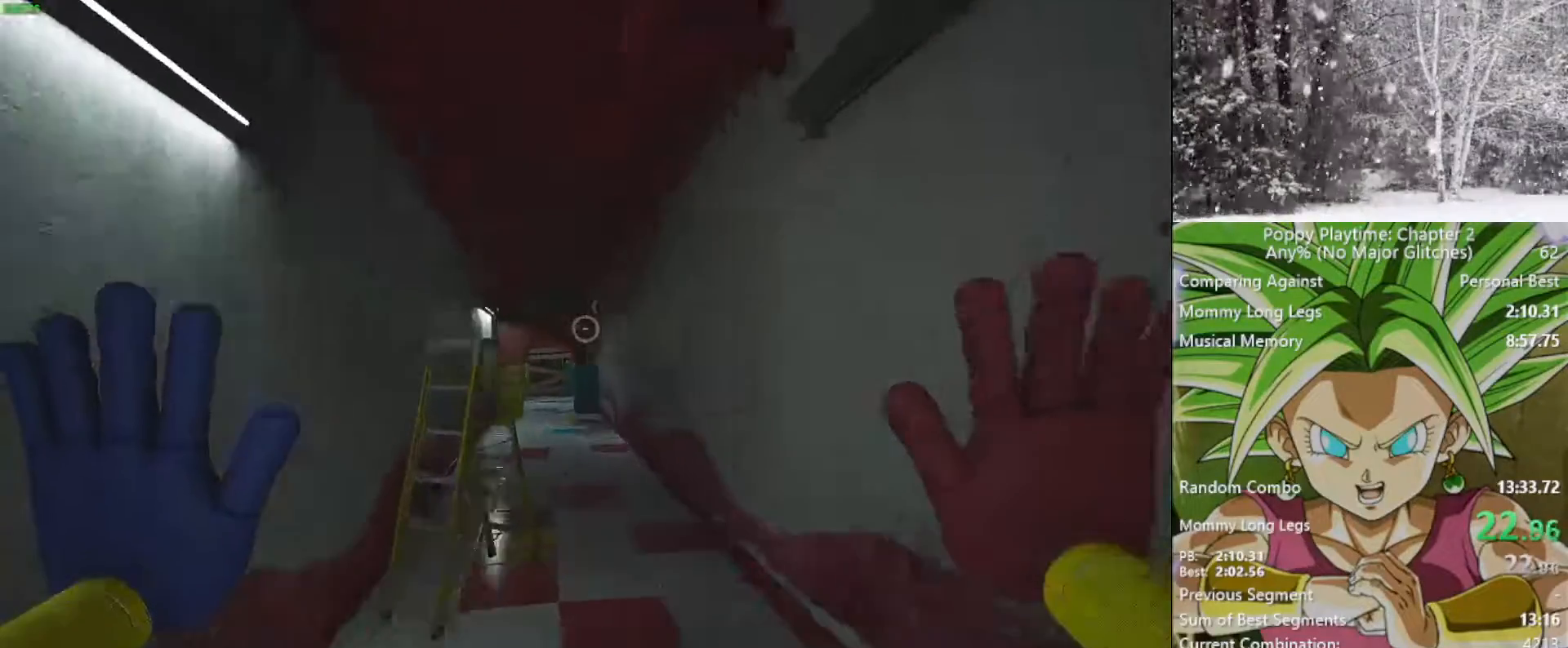
{"keys": ["a", "shift", "space", "w"], "mouse": [], "mouse_move": "right", "events": [[50, "a", "down"]]}
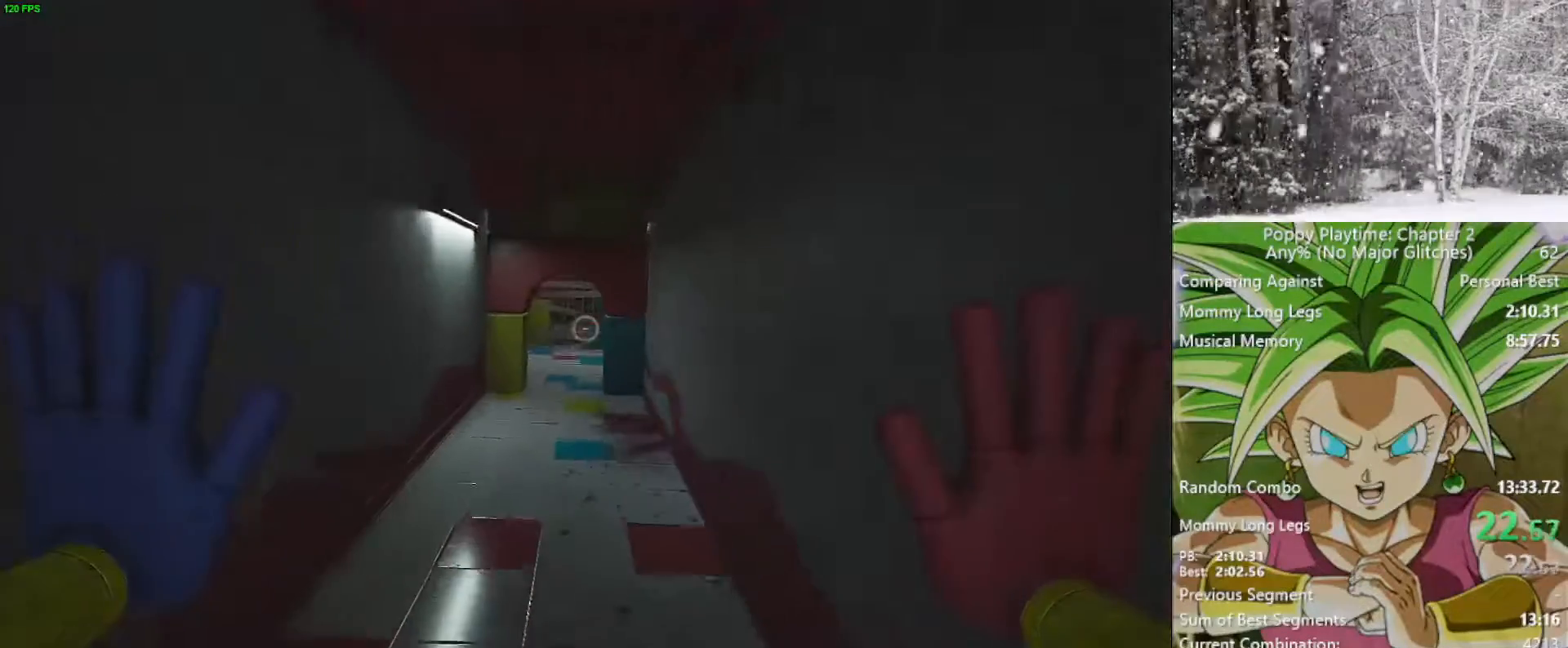
{"keys": ["shift", "space", "w"], "mouse": [], "mouse_move": "still", "events": [[100, "a", "up"], [200, "a", "down"], [300, "a", "up"]]}
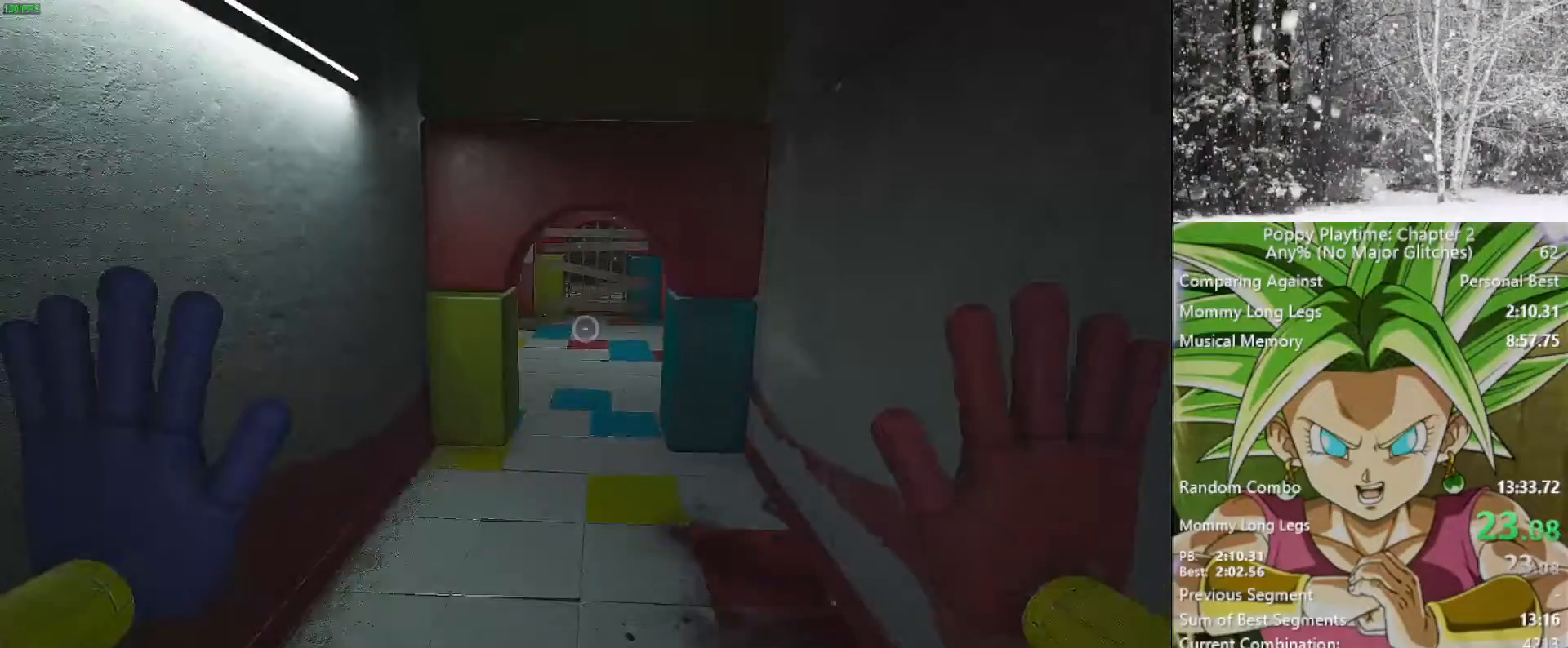
{"keys": ["shift", "w"], "mouse": [], "mouse_move": "still", "events": [[117, "space", "up"]]}
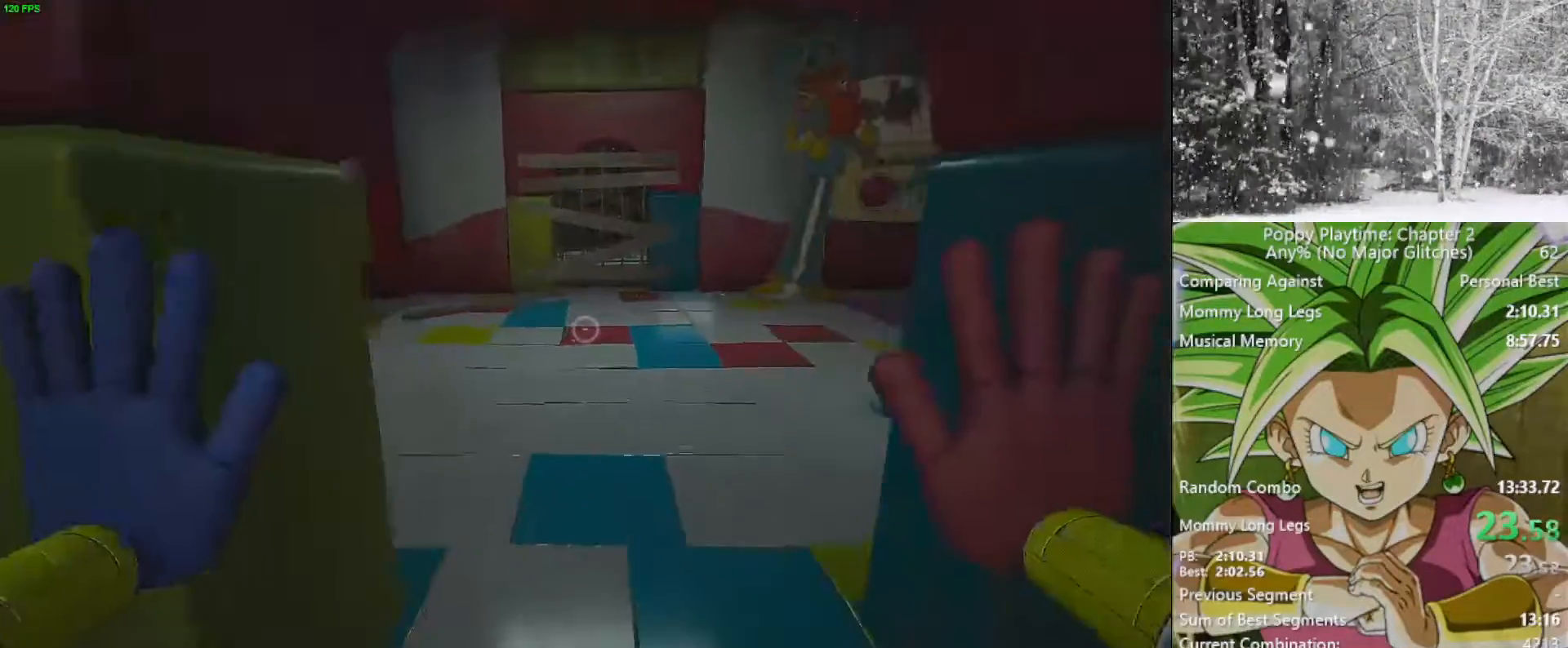
{"keys": ["shift", "w"], "mouse": [], "mouse_move": "right", "events": [[50, "a", "down"], [417, "a", "up"]]}
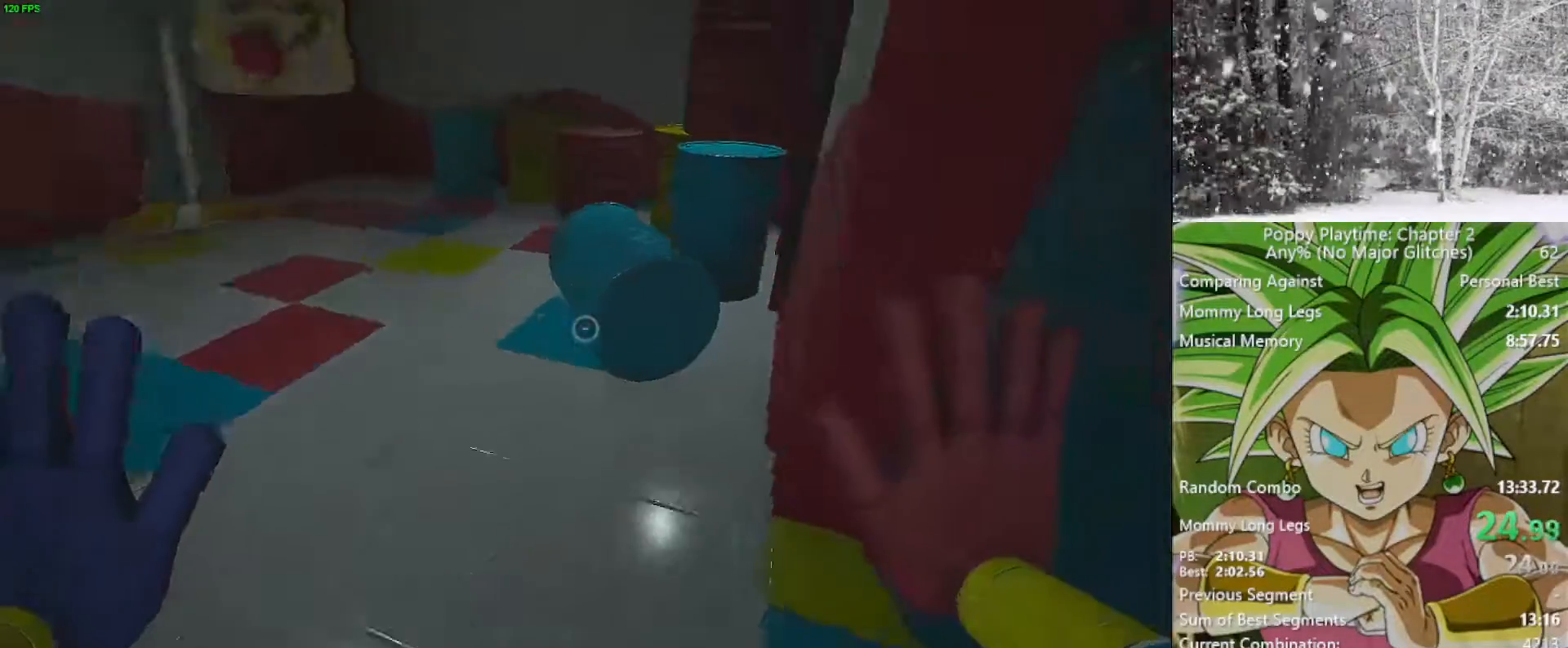
{"keys": ["shift", "w"], "mouse": [], "mouse_move": "still", "events": [[100, "space", "down"], [250, "d", "down"], [250, "space", "up"], [433, "d", "up"]]}
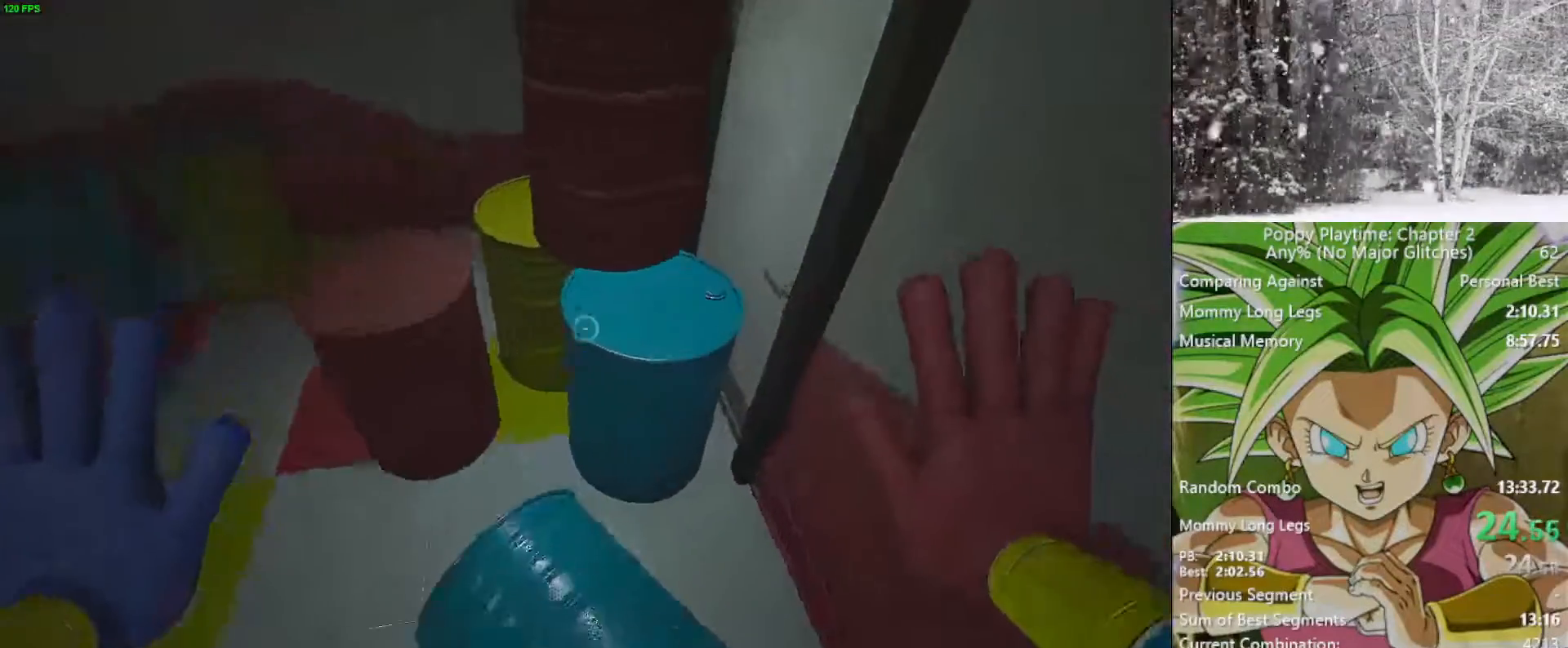
{"keys": ["ctrl", "e", "w"], "mouse": [], "mouse_move": "up", "events": [[317, "shift", "up"], [450, "ctrl", "down"], [450, "e", "down"]]}
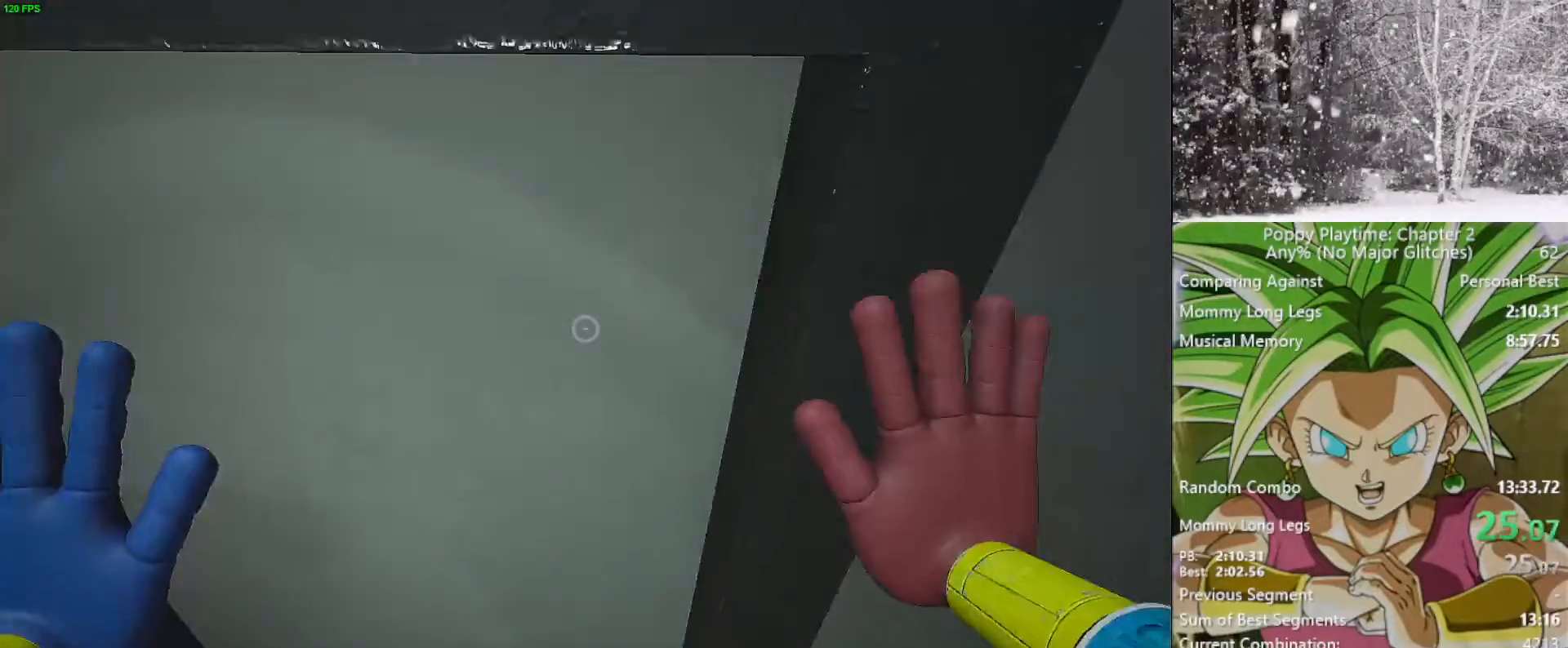
{"keys": ["ctrl"], "mouse": [], "mouse_move": "up", "events": [[50, "e", "up"], [50, "w", "up"], [100, "e", "down"], [217, "e", "up"], [217, "w", "down"], [333, "w", "up"]]}
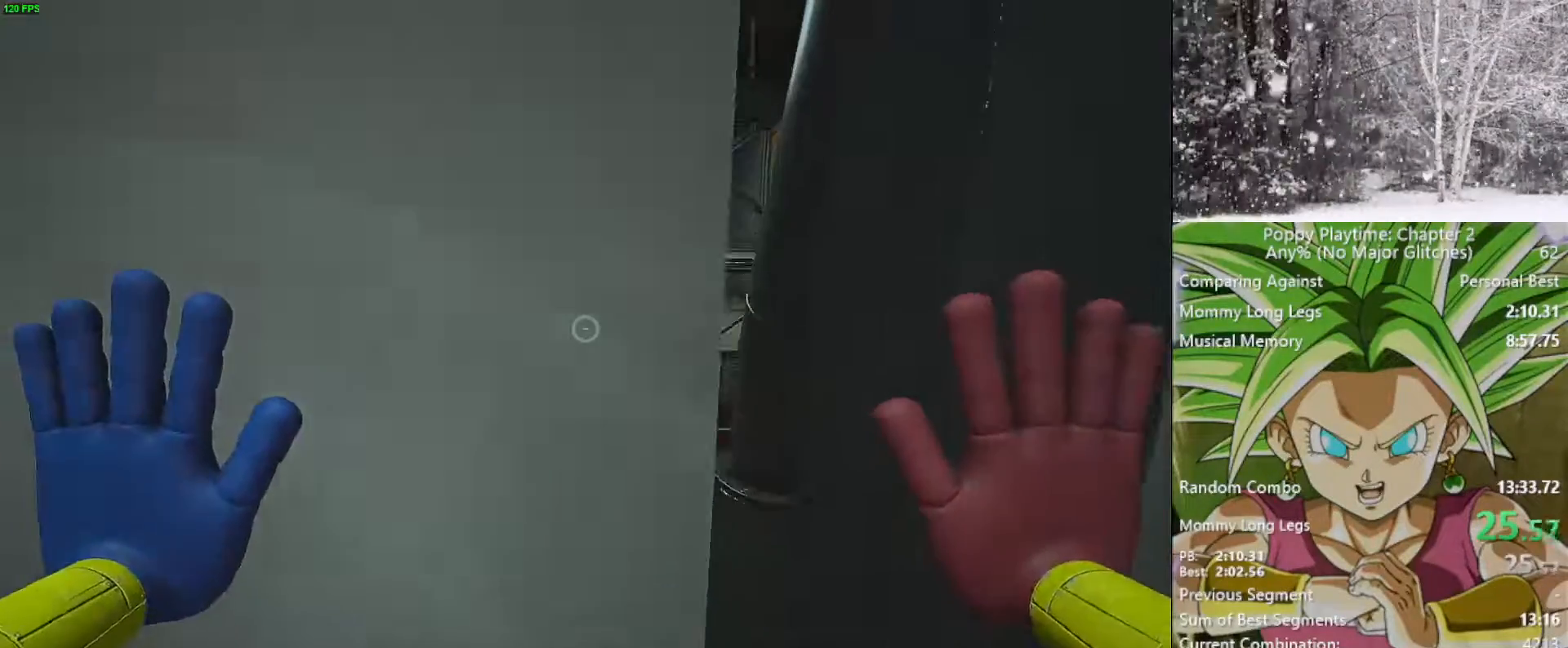
{"keys": ["ctrl"], "mouse": [], "mouse_move": "still", "events": []}
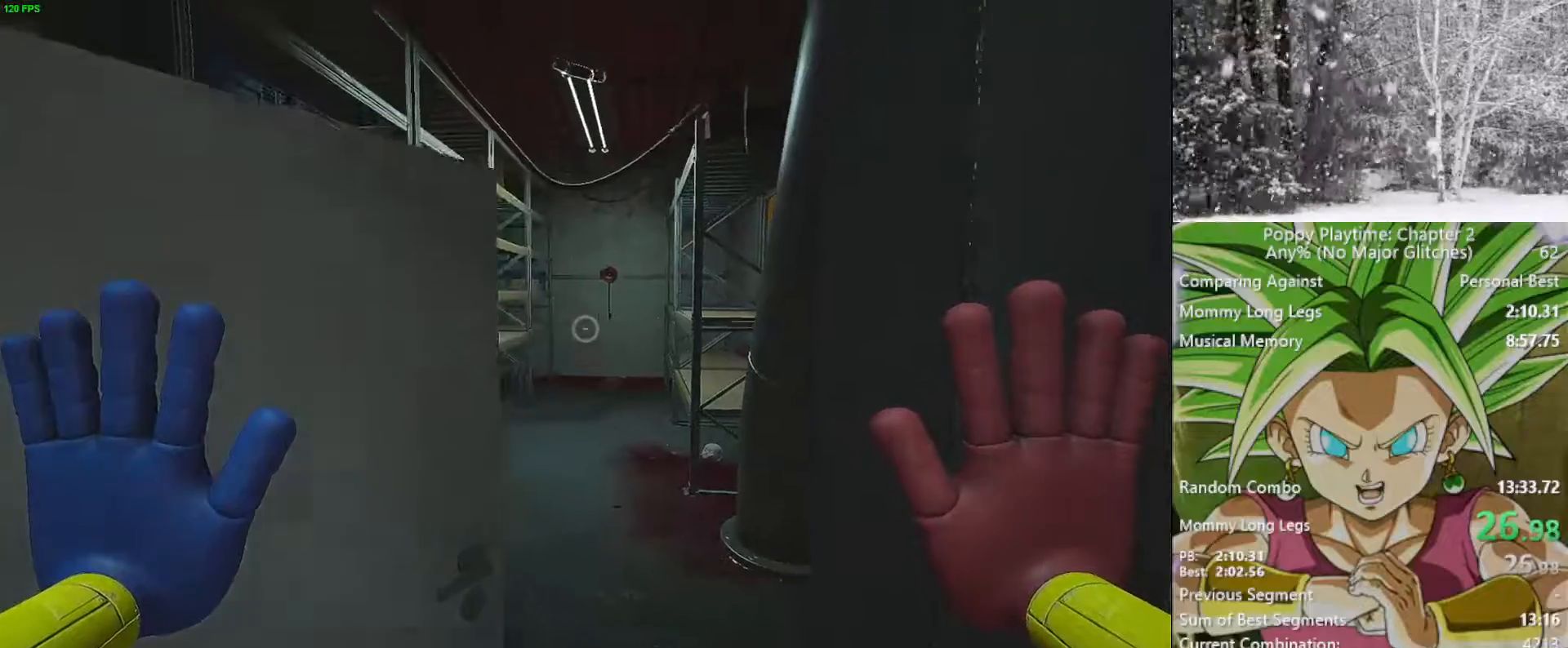
{"keys": ["d"], "mouse": [], "mouse_move": "still", "events": [[267, "mouse_left", "down"], [450, "d", "down"], [500, "ctrl", "up"], [500, "mouse_left", "up"]]}
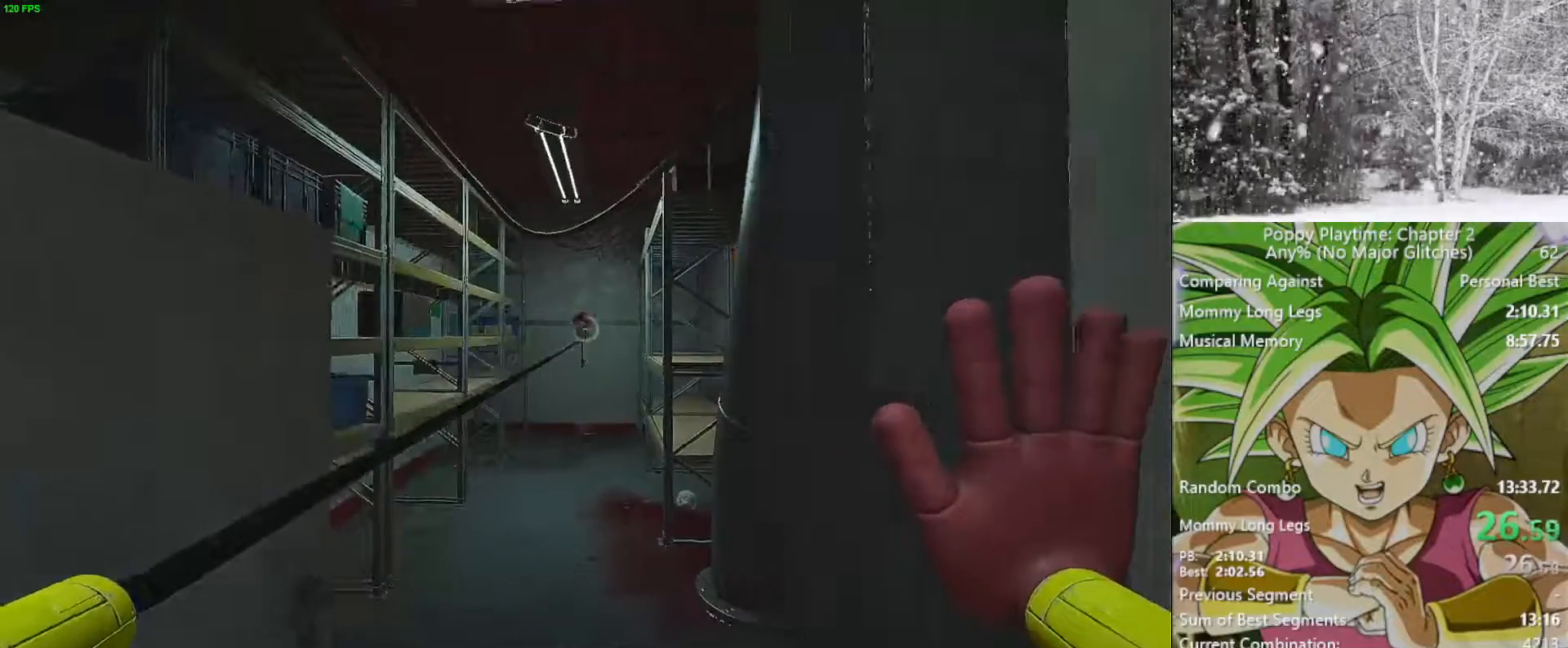
{"keys": ["d", "shift", "w"], "mouse": [], "mouse_move": "still", "events": [[50, "w", "down"], [133, "mouse_left", "down"], [133, "shift", "down"], [233, "mouse_left", "up"]]}
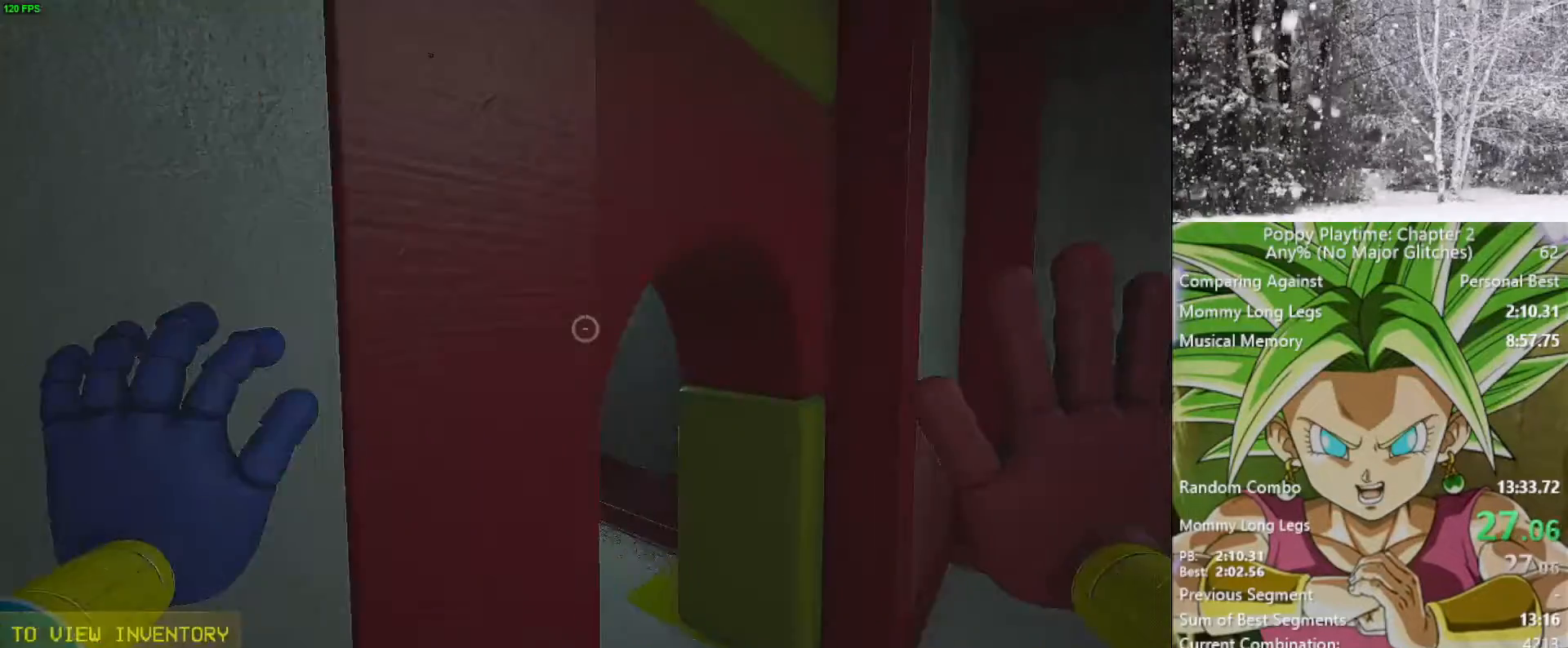
{"keys": ["shift", "w"], "mouse": [], "mouse_move": "left", "events": [[67, "d", "up"], [117, "d", "down"], [233, "d", "up"], [300, "d", "down"], [383, "d", "up"]]}
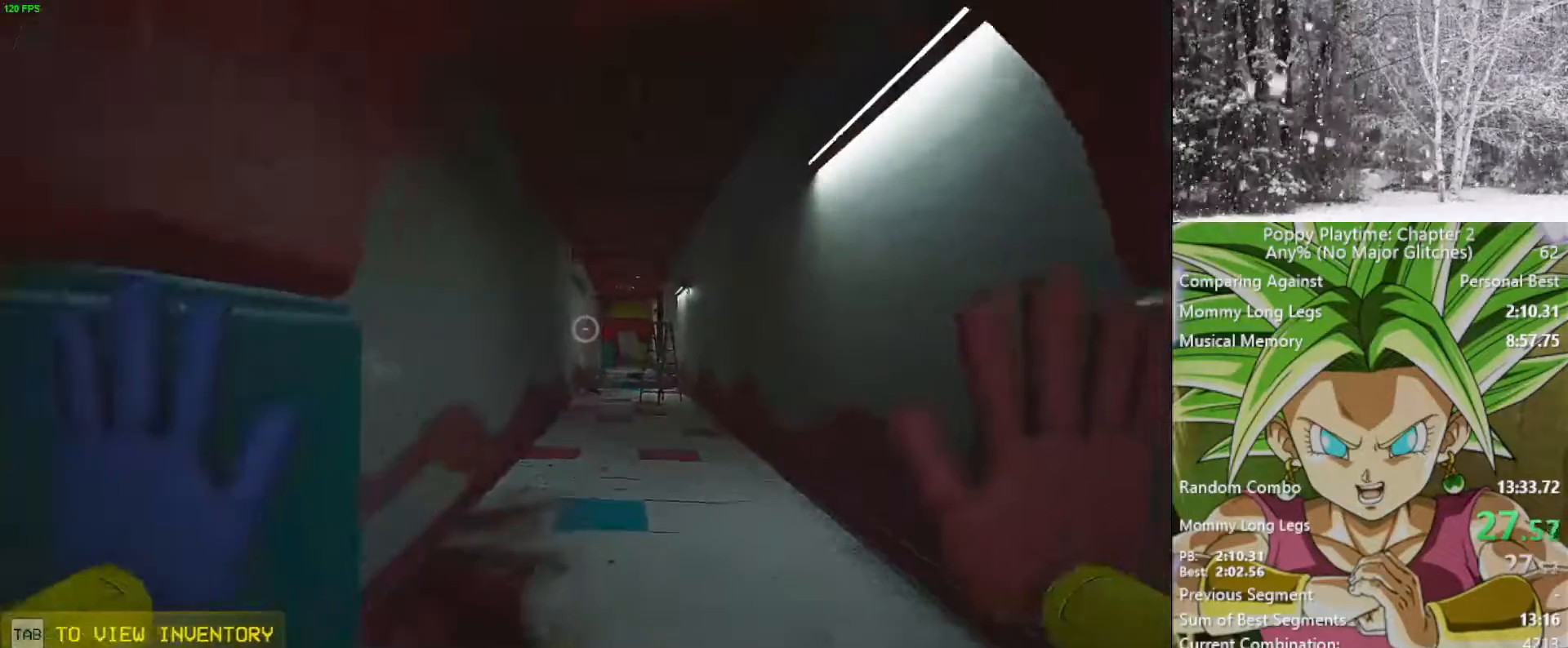
{"keys": ["shift", "w"], "mouse": [], "mouse_move": "still", "events": []}
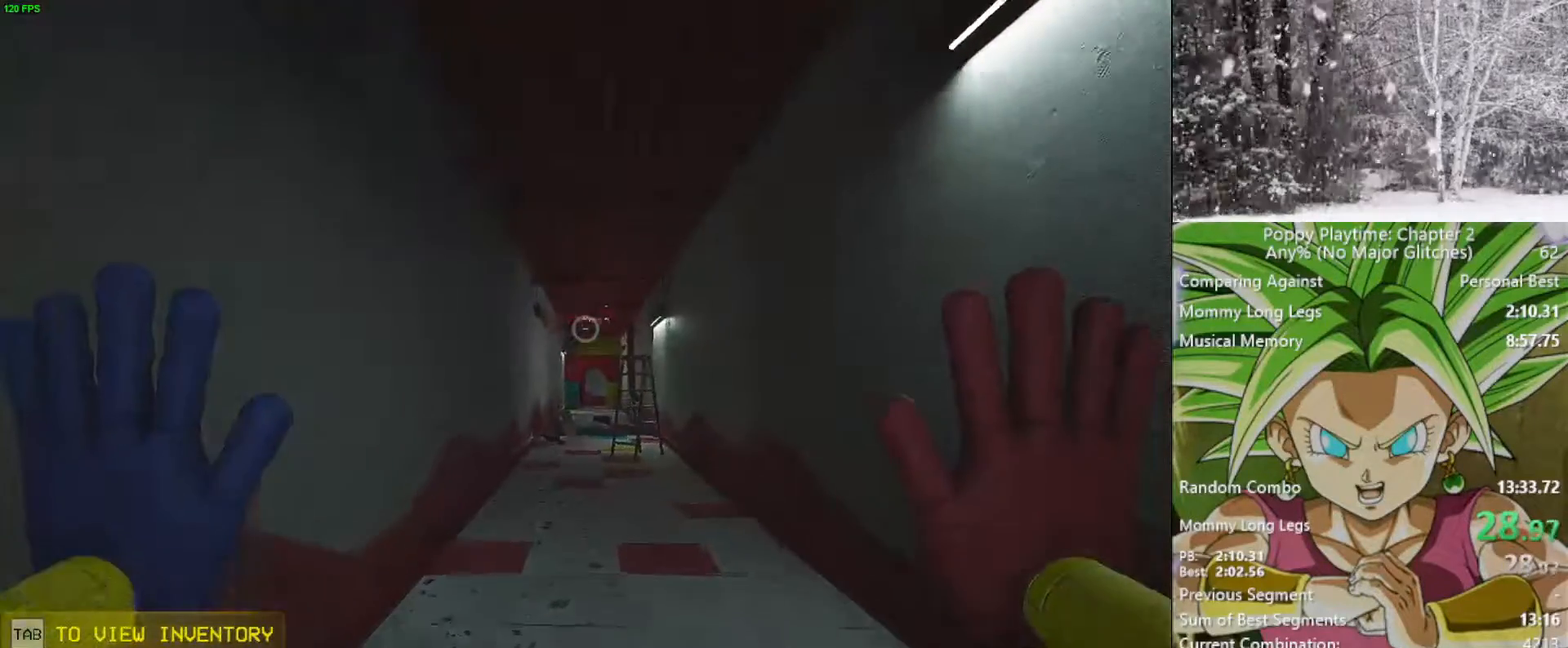
{"keys": ["shift", "w"], "mouse": [], "mouse_move": "still", "events": [[283, "mouse_left", "down"], [467, "mouse_left", "up"]]}
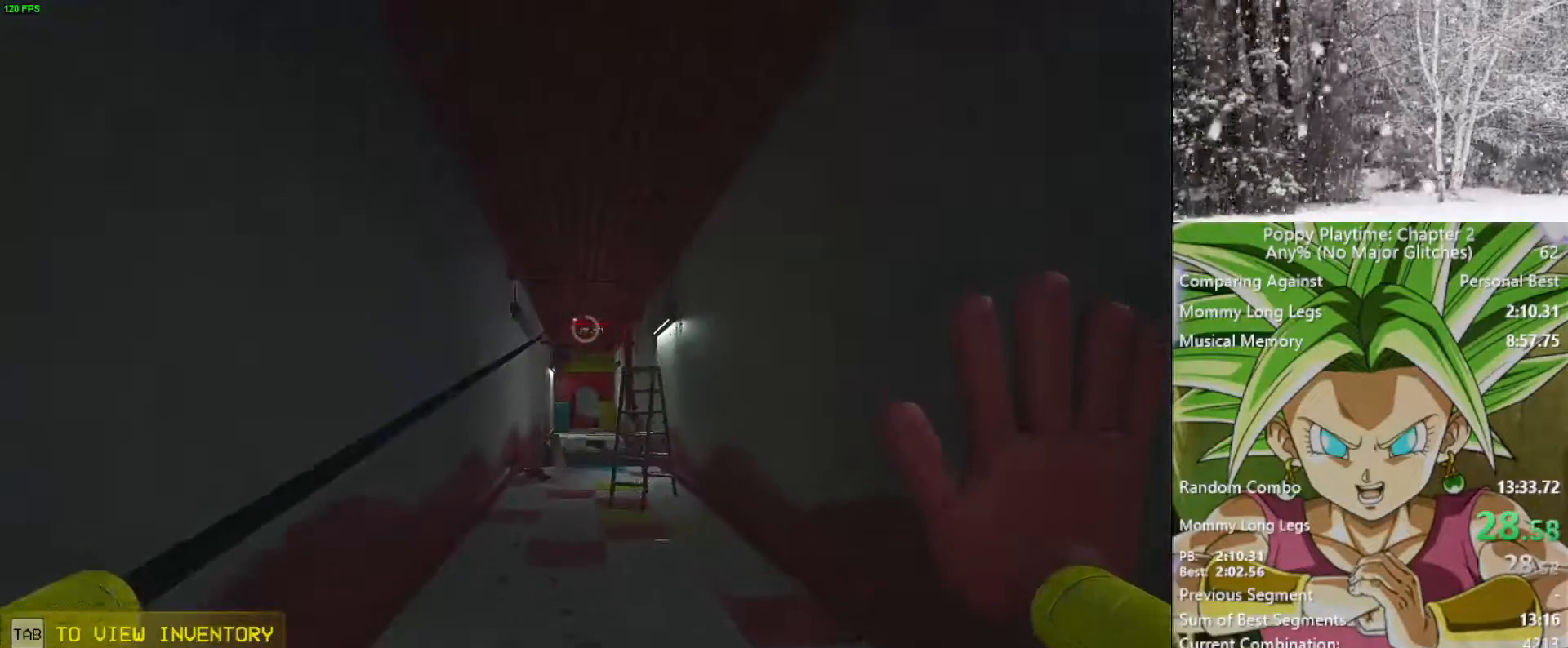
{"keys": ["shift", "w"], "mouse": [], "mouse_move": "still", "events": []}
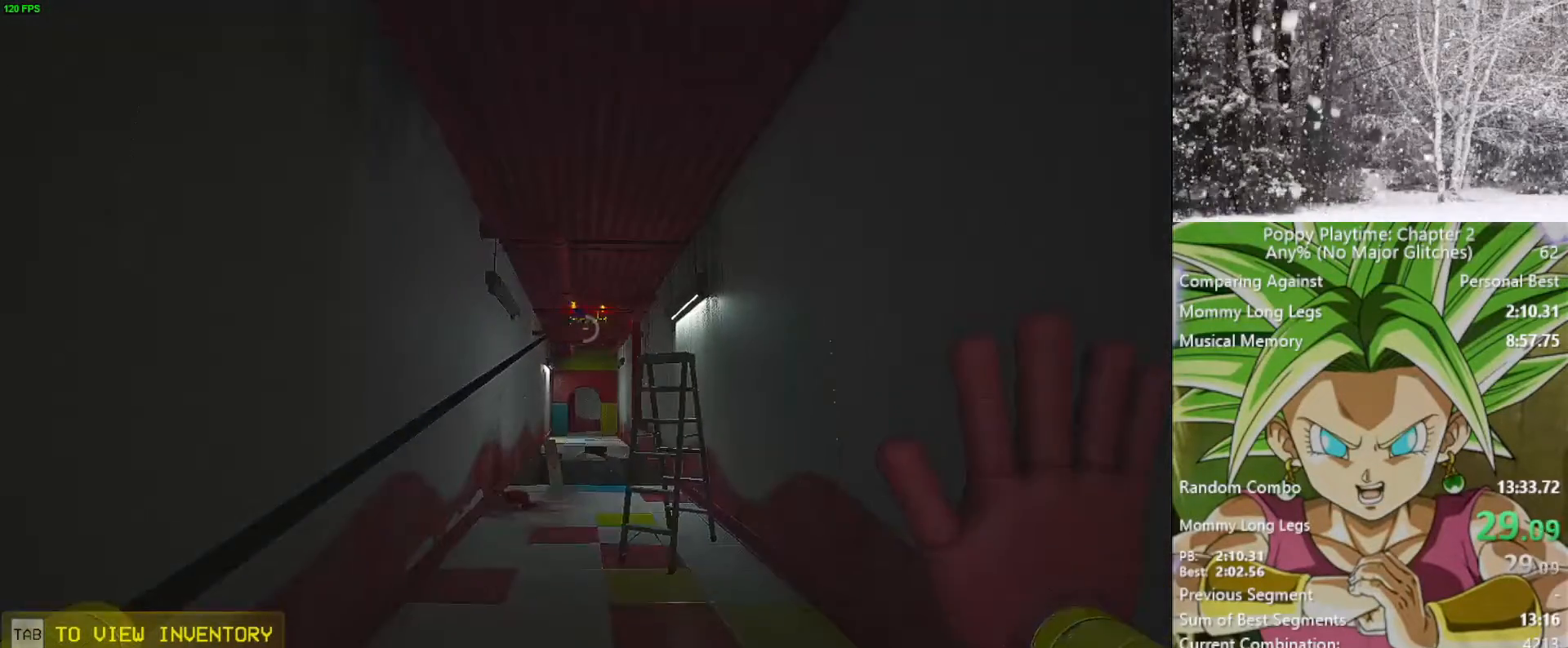
{"keys": ["shift", "w"], "mouse": [], "mouse_move": "still", "events": [[167, "a", "down"], [267, "a", "up"]]}
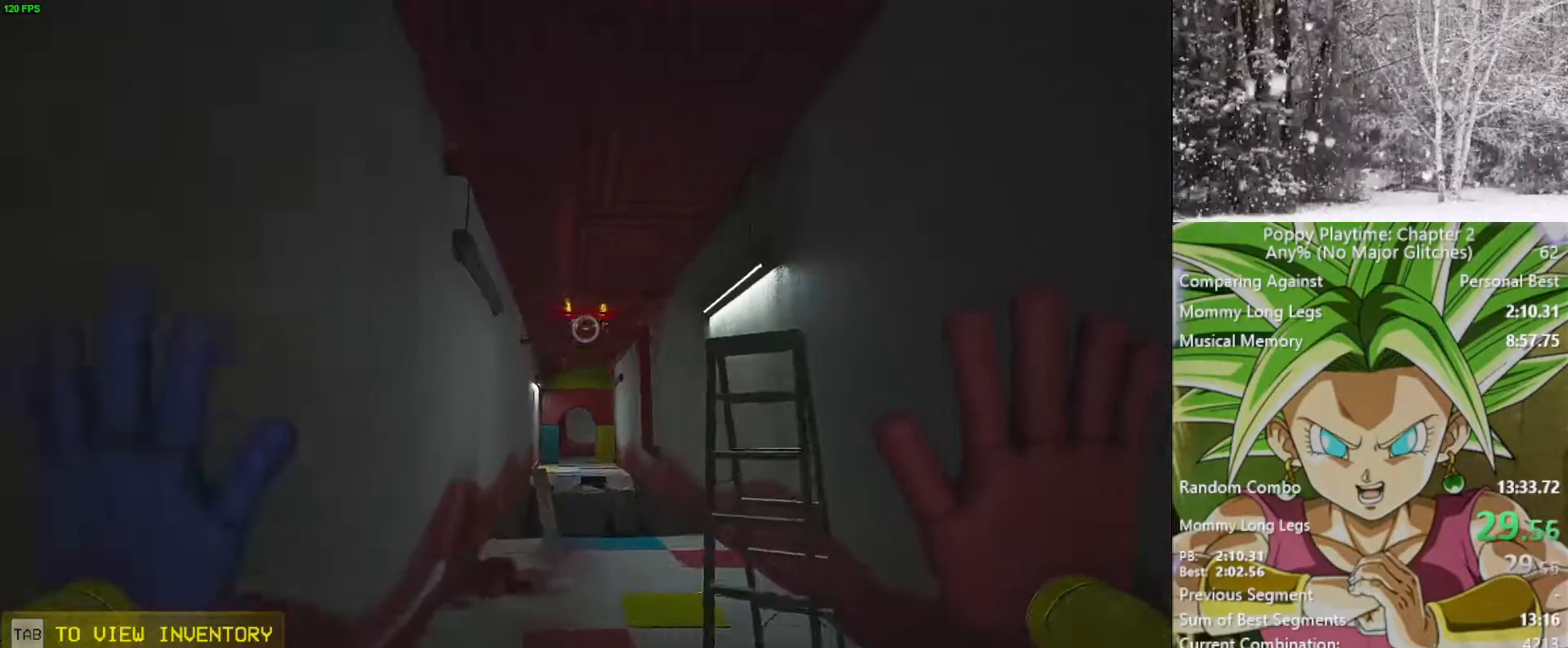
{"keys": ["shift", "w"], "mouse": [], "mouse_move": "still", "events": [[283, "mouse_left", "down"], [467, "mouse_left", "up"]]}
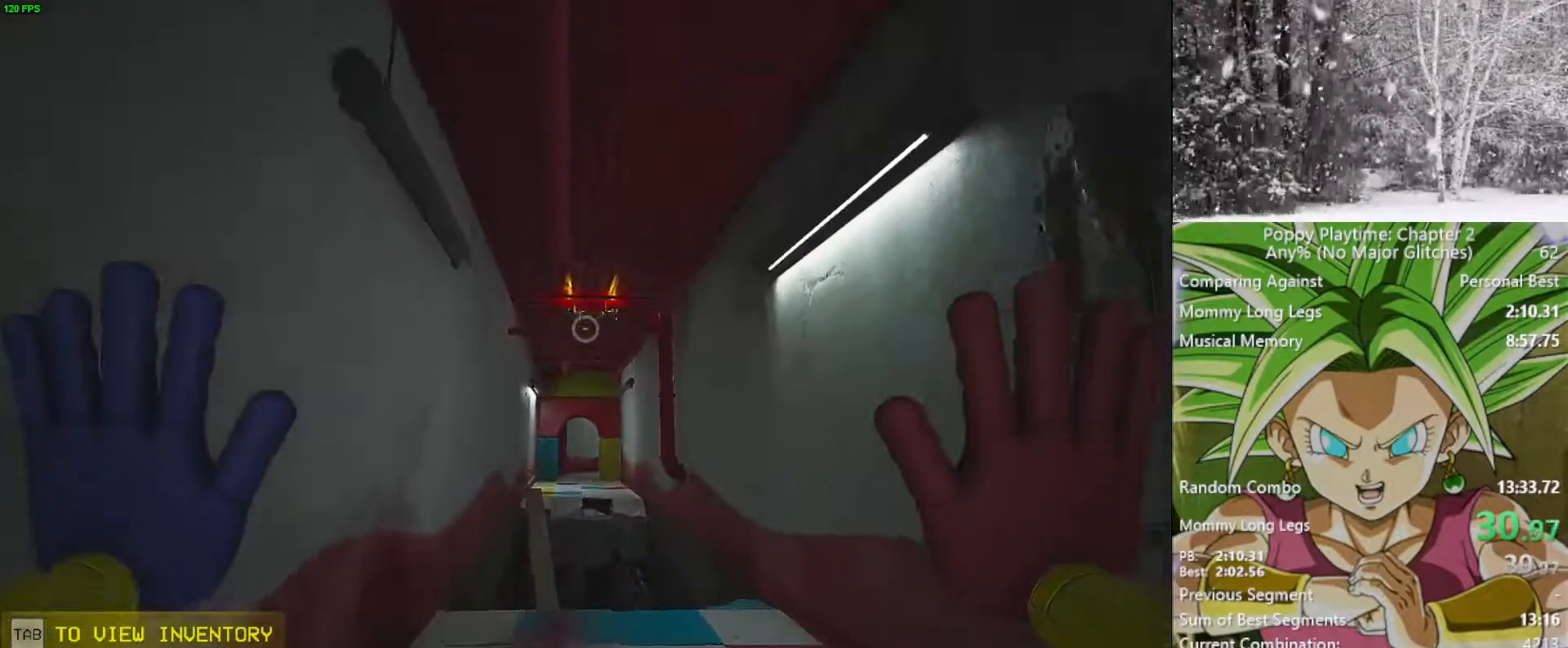
{"keys": ["shift", "w"], "mouse": [], "mouse_move": "still", "events": [[150, "mouse_left", "down"], [350, "mouse_left", "up"]]}
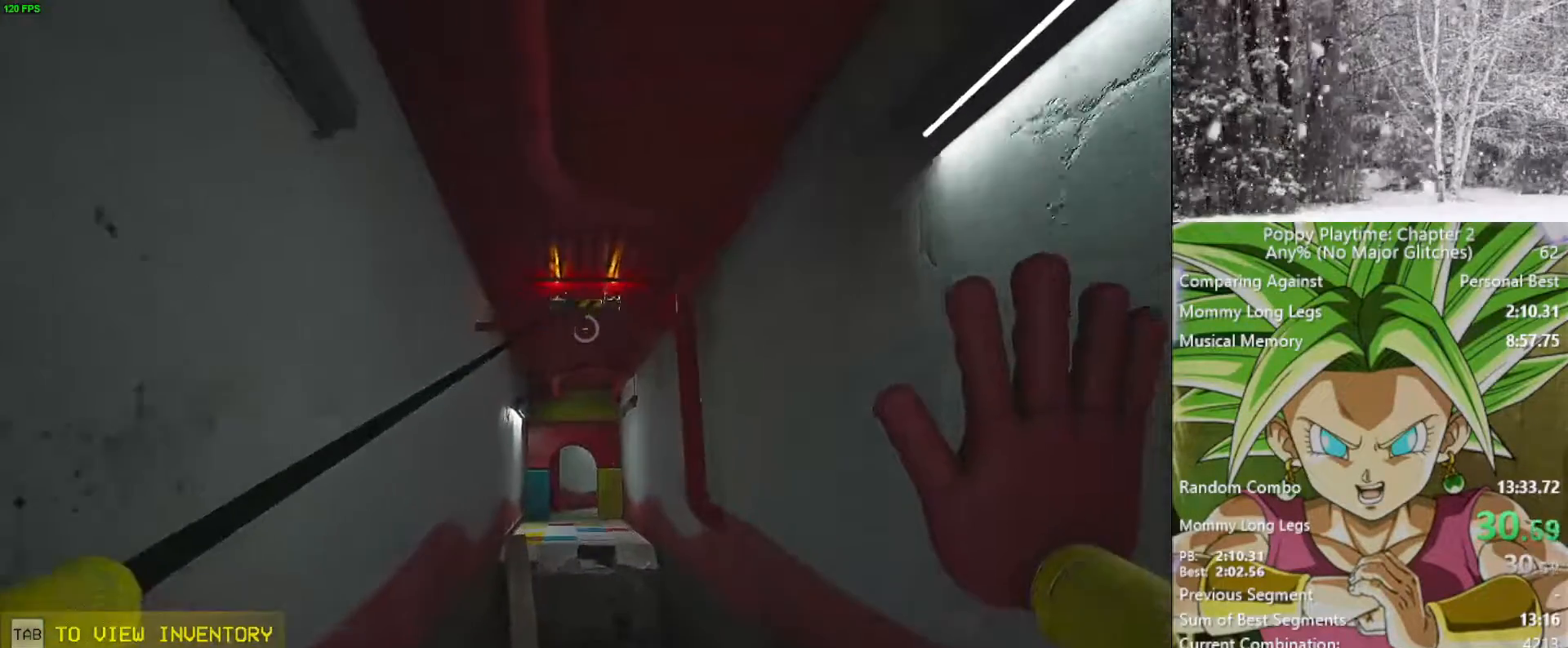
{"keys": ["shift", "w"], "mouse": ["left"], "mouse_move": "still", "events": [[117, "mouse_left", "down"]]}
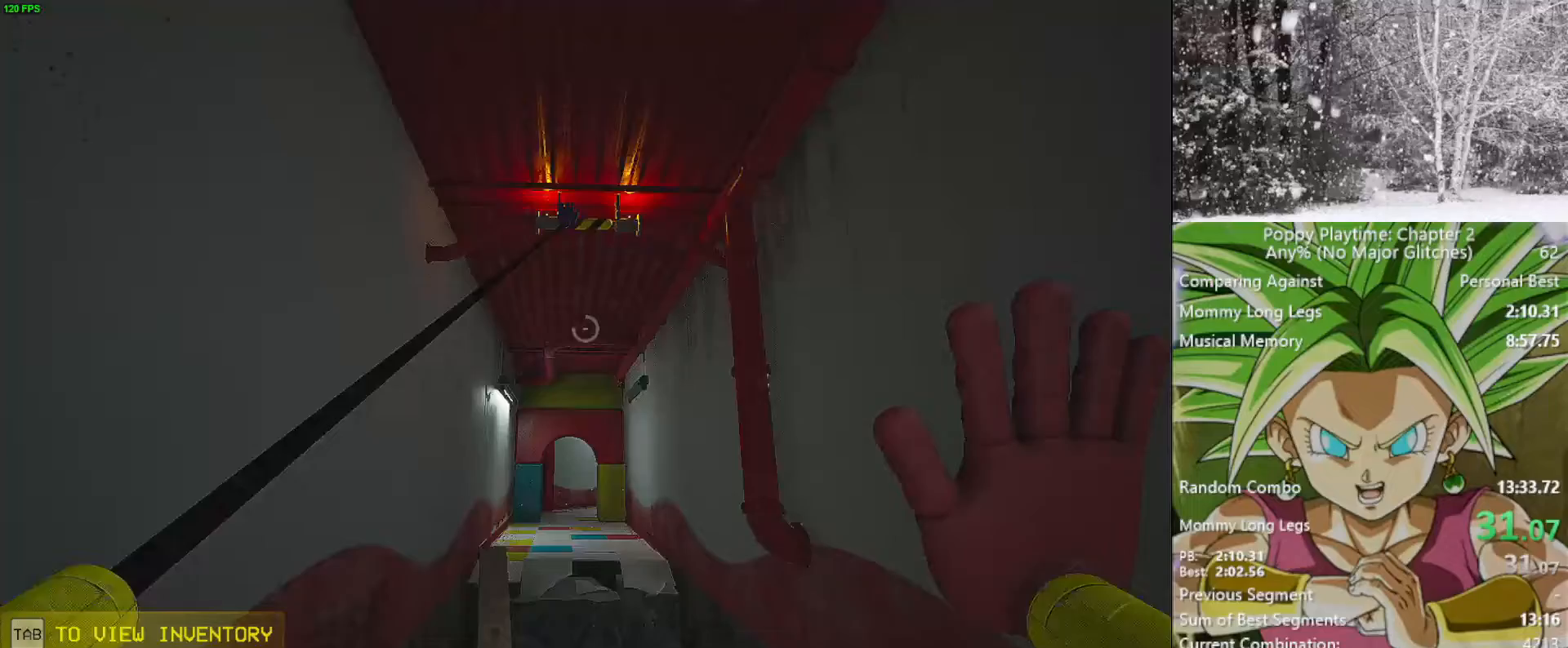
{"keys": ["shift", "w"], "mouse": ["left"], "mouse_move": "still", "events": []}
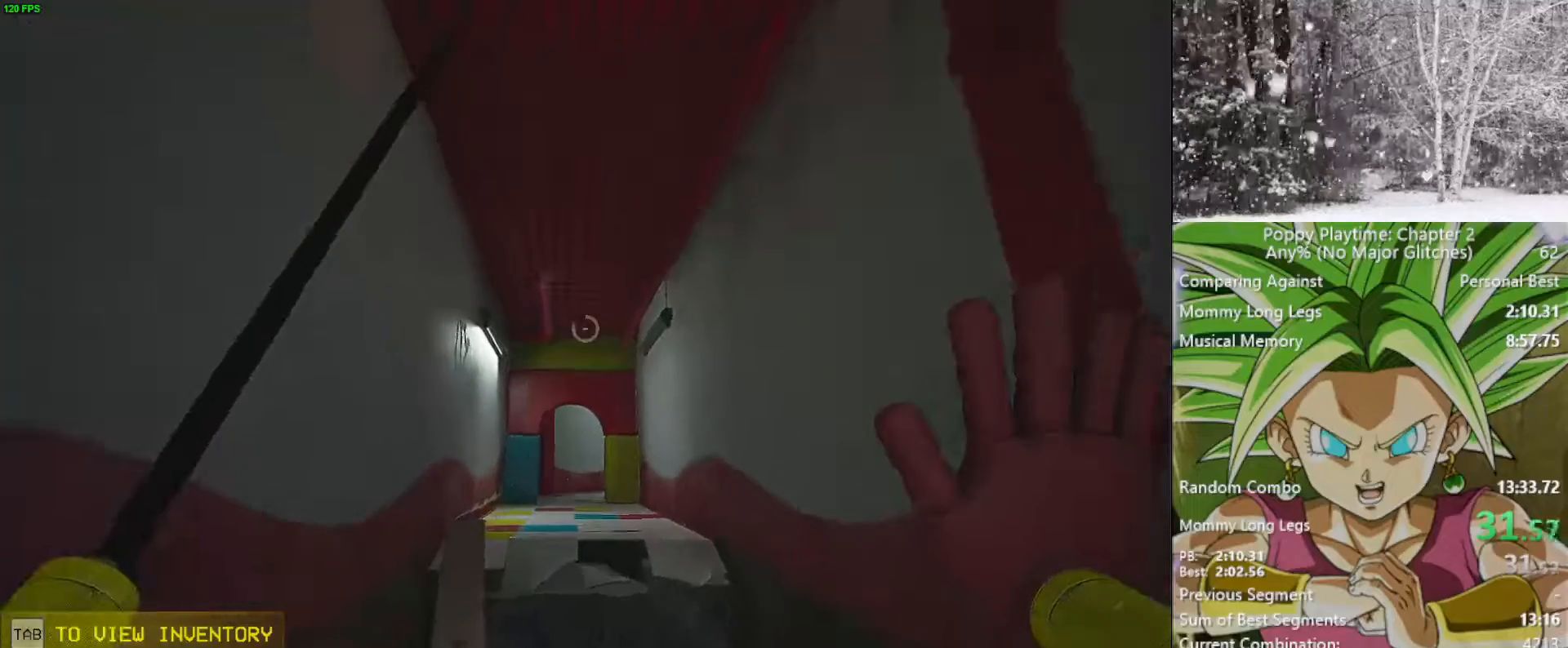
{"keys": ["shift", "space", "w"], "mouse": [], "mouse_move": "still", "events": [[300, "mouse_left", "up"], [333, "mouse_left", "down"], [333, "space", "down"], [433, "mouse_left", "up"]]}
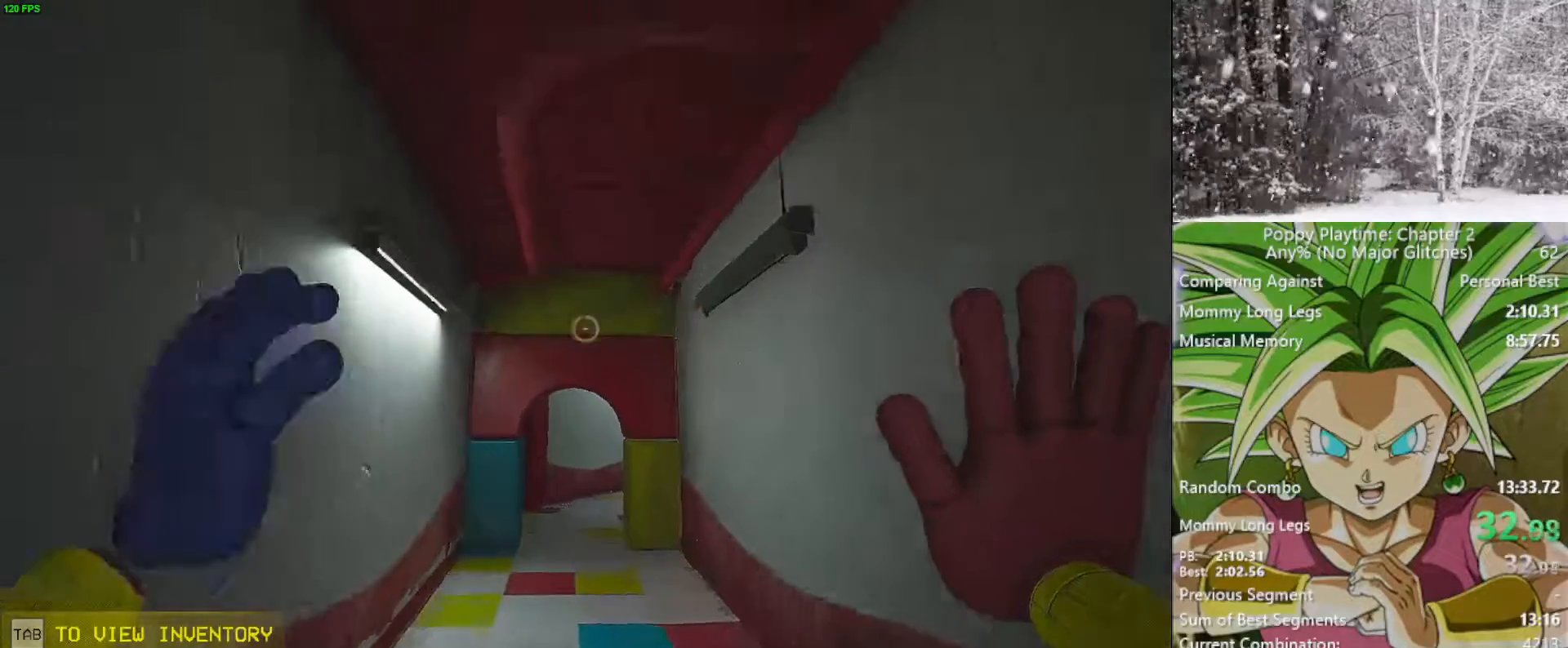
{"keys": ["shift", "w"], "mouse": [], "mouse_move": "still", "events": [[450, "space", "up"]]}
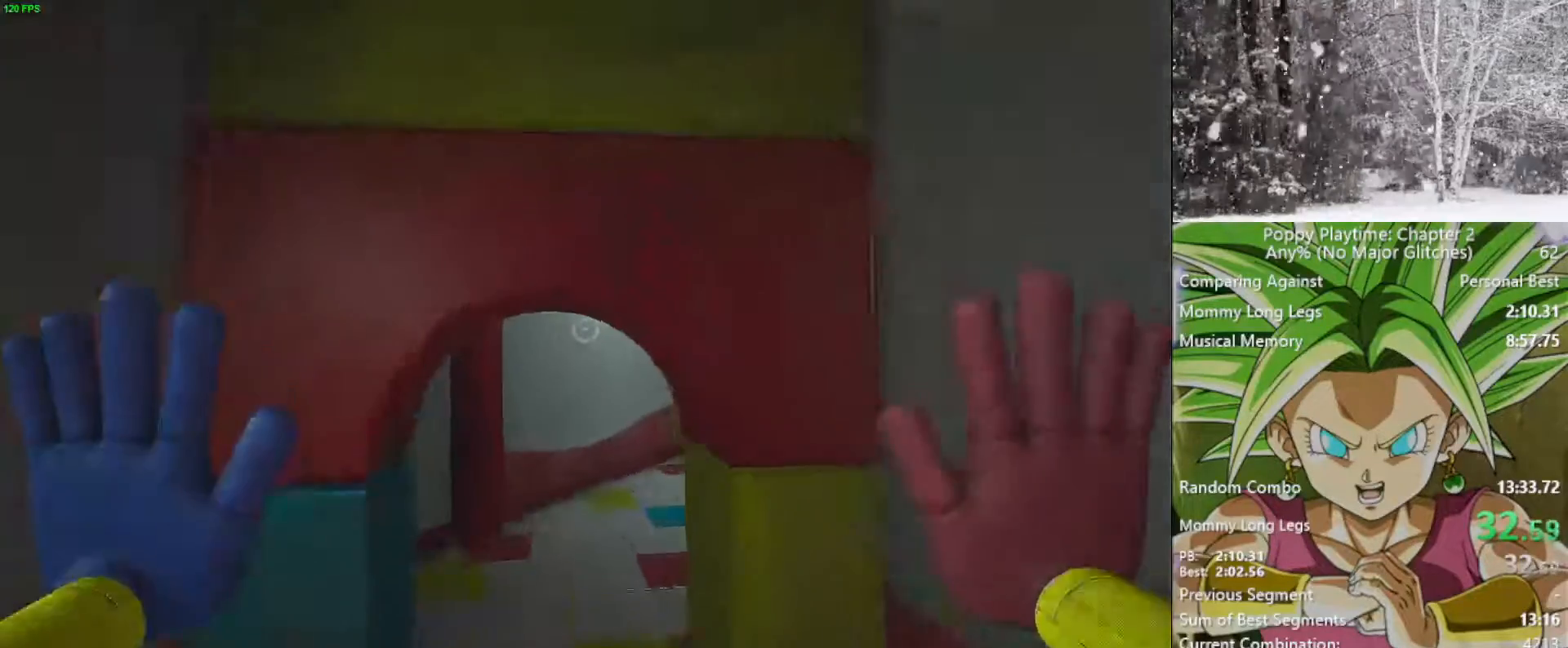
{"keys": ["shift", "w"], "mouse": [], "mouse_move": "down-right", "events": []}
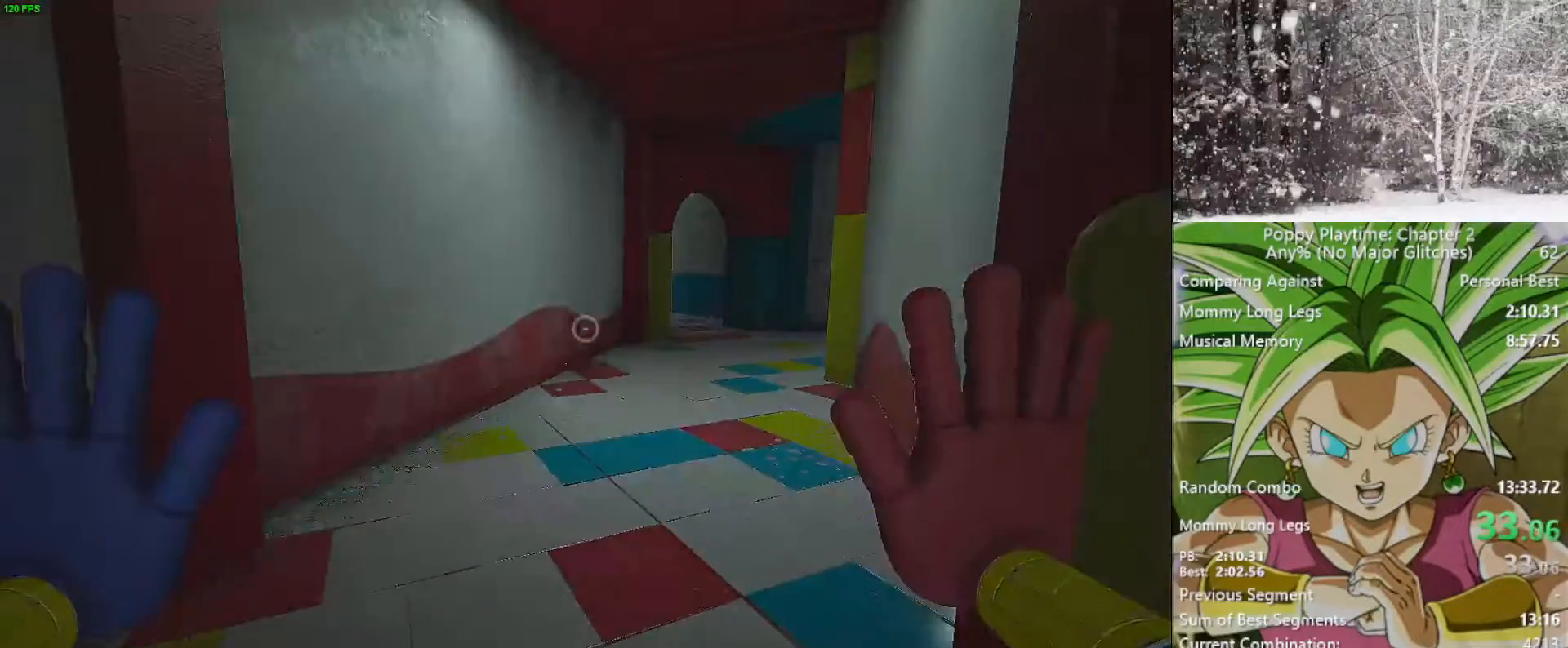
{"keys": ["shift", "w"], "mouse": [], "mouse_move": "still", "events": []}
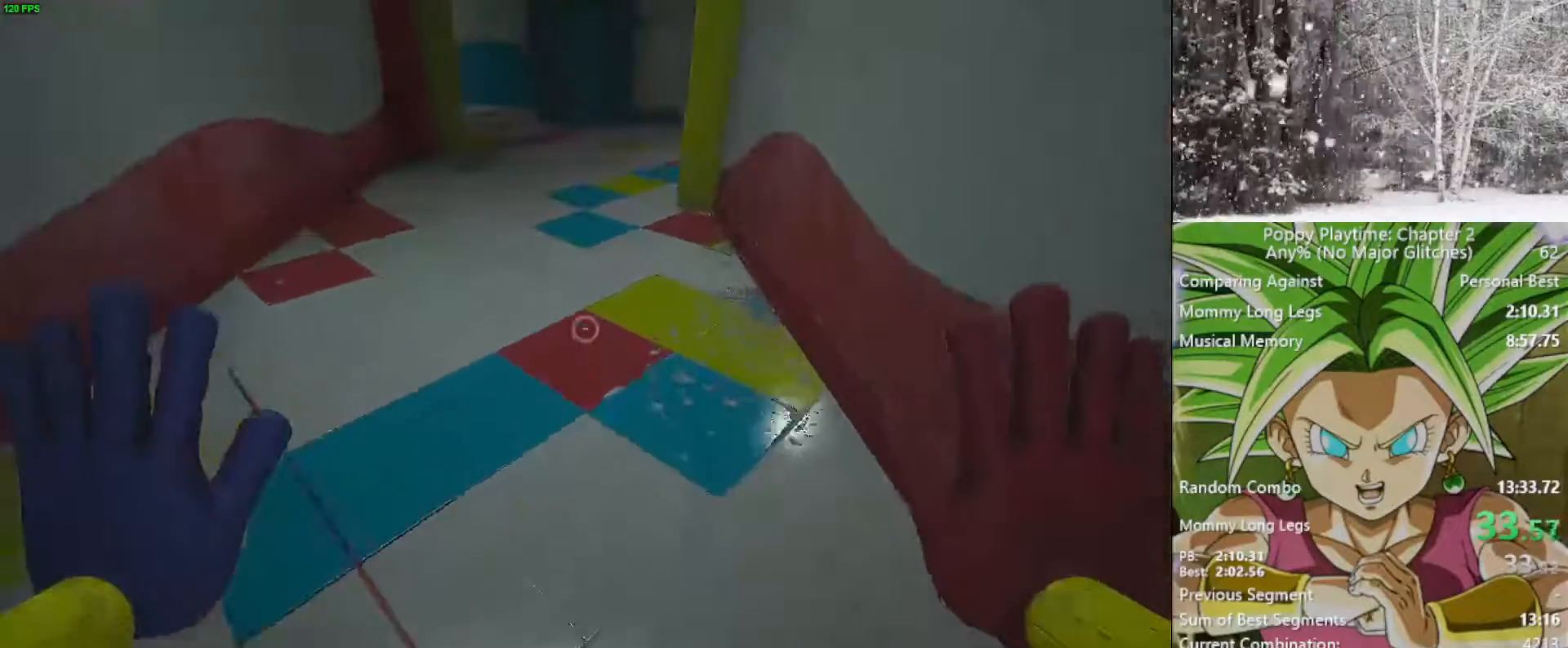
{"keys": ["shift", "w"], "mouse": [], "mouse_move": "still", "events": []}
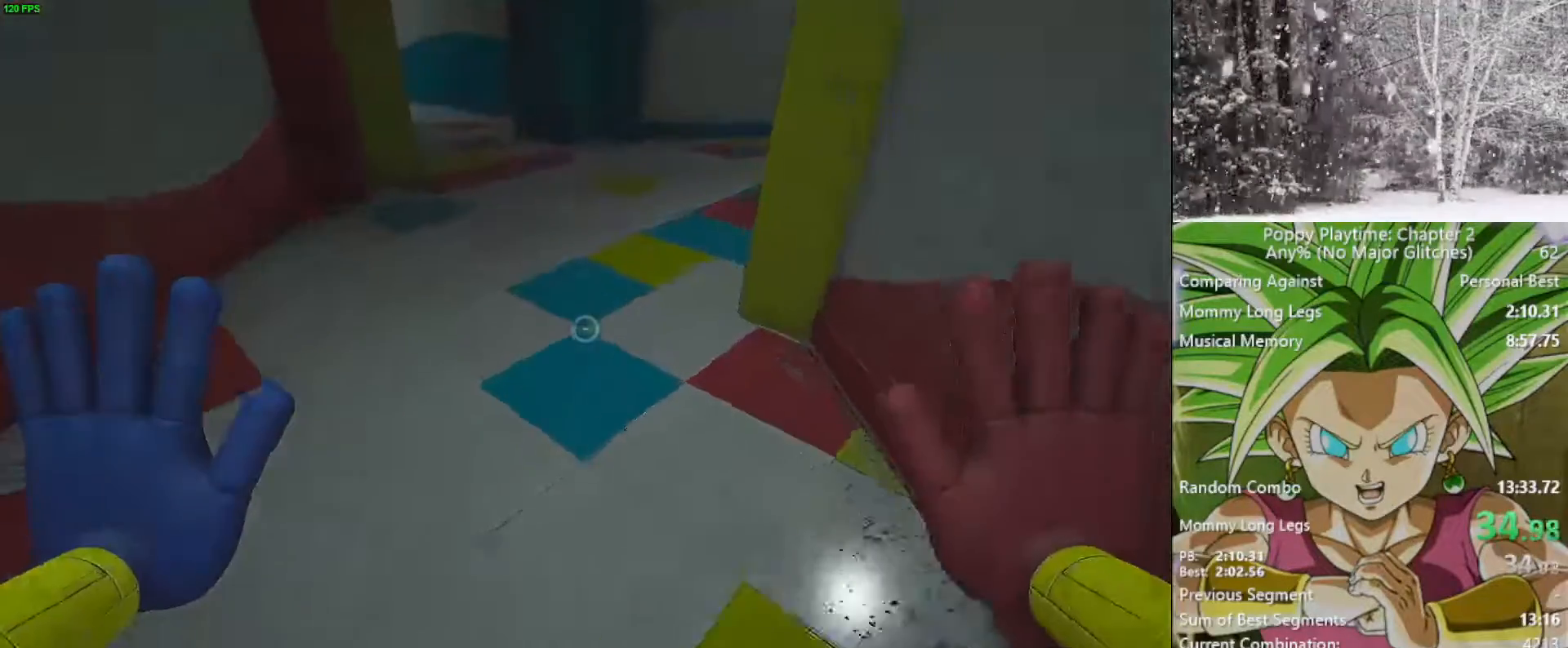
{"keys": ["shift", "w"], "mouse": [], "mouse_move": "down", "events": []}
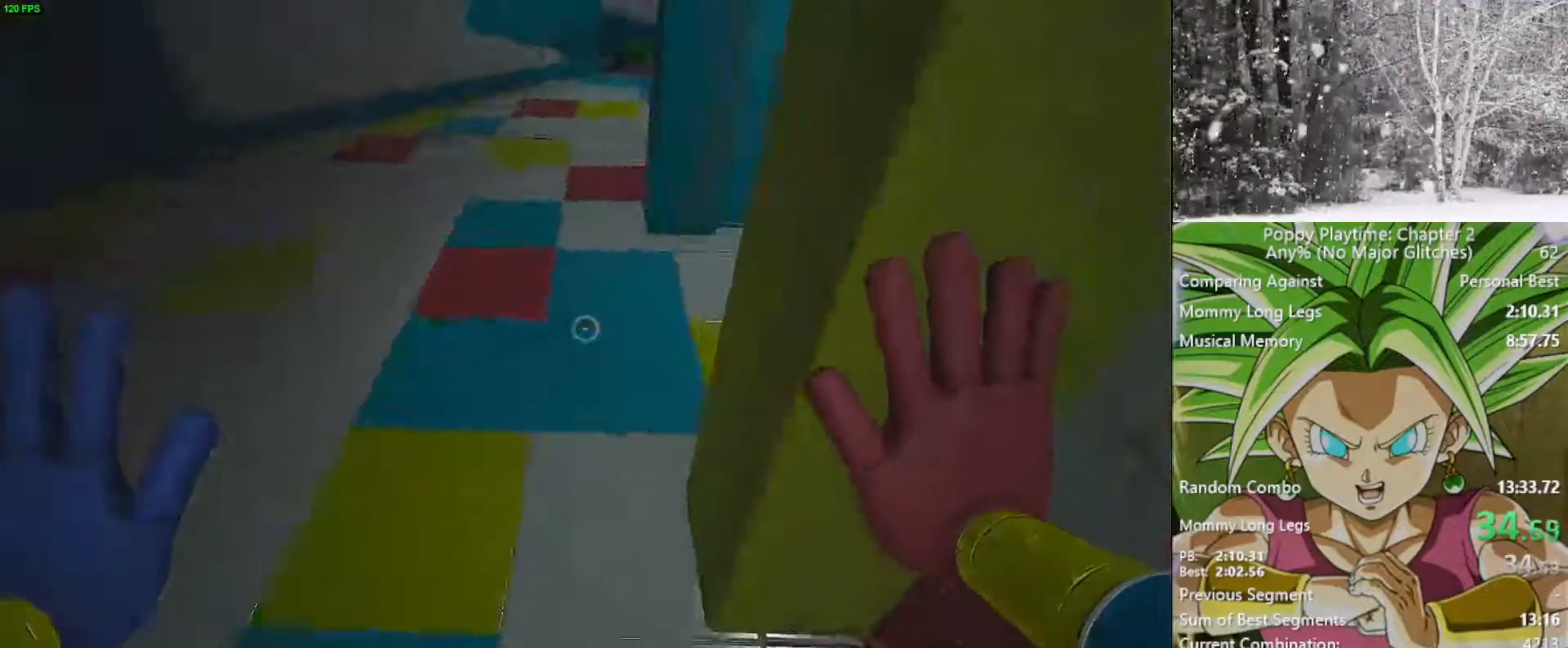
{"keys": ["shift", "w"], "mouse": [], "mouse_move": "left", "events": [[67, "a", "down"], [150, "a", "up"], [350, "e", "down"], [433, "e", "up"]]}
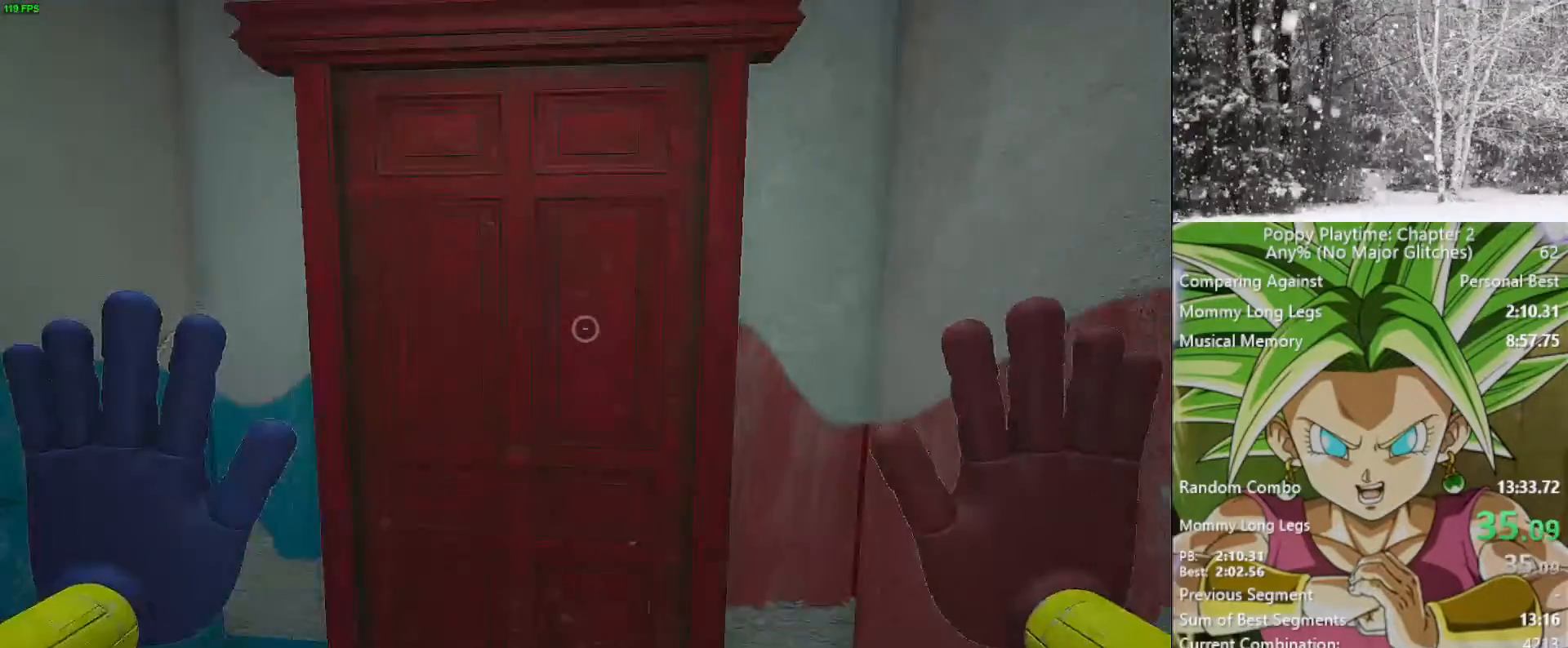
{"keys": ["shift", "w"], "mouse": [], "mouse_move": "still", "events": [[33, "e", "down"], [133, "e", "up"], [167, "e", "down"], [267, "e", "up"]]}
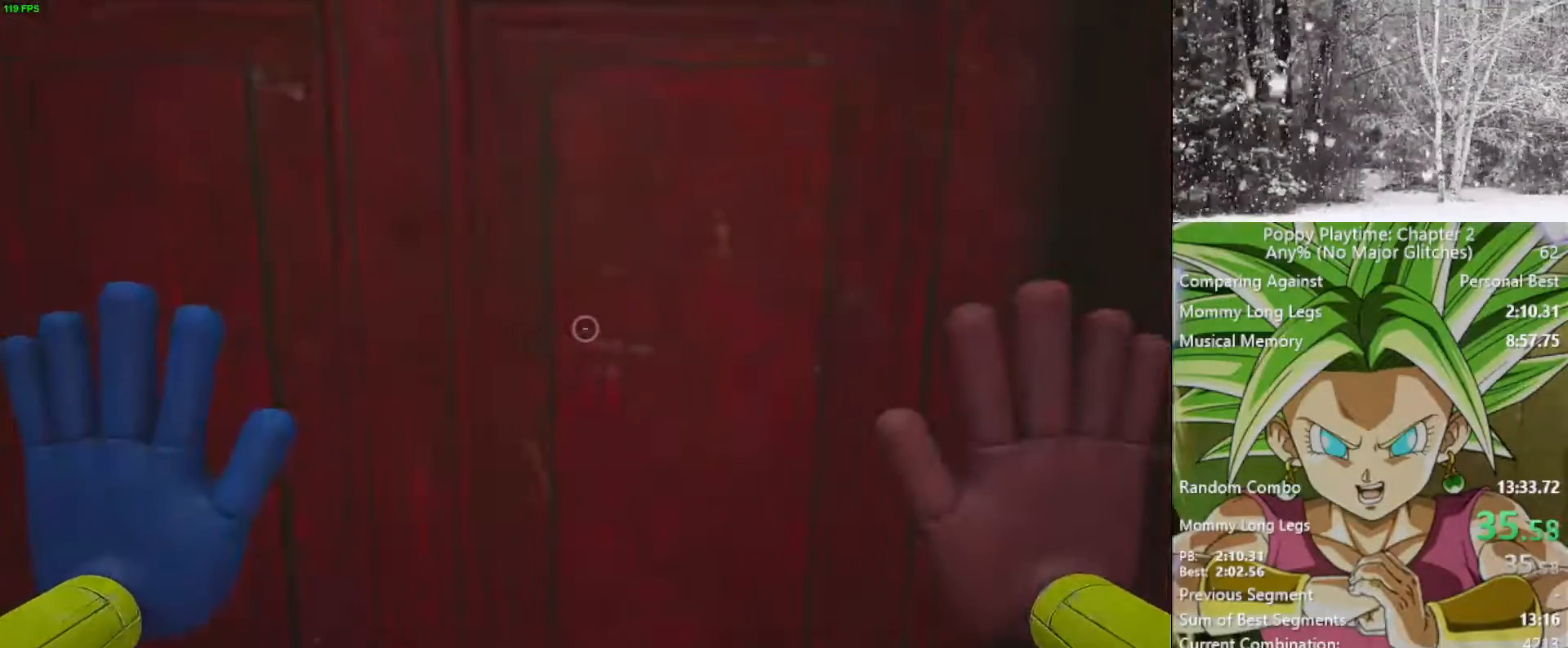
{"keys": ["shift", "w"], "mouse": [], "mouse_move": "left", "events": [[50, "d", "down"], [183, "d", "up"]]}